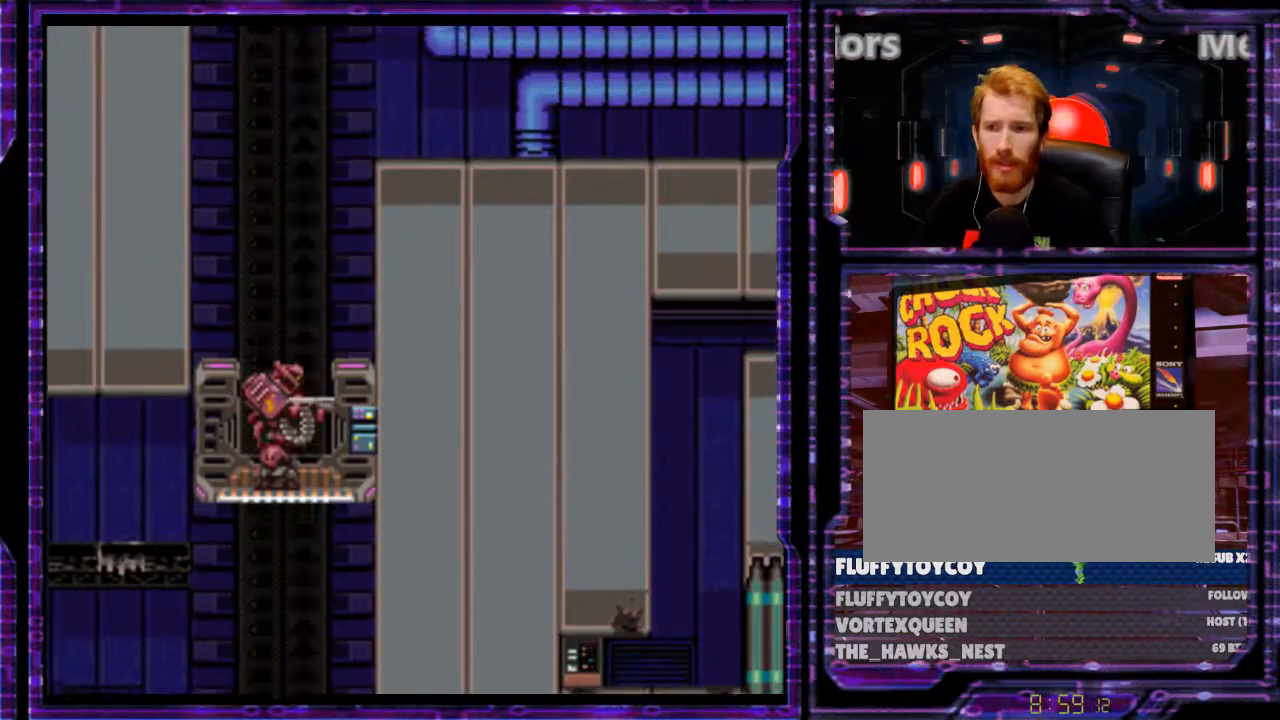
Gameplay with a controller (Nintendo layout); each line is a JSON object with the inputs held at the frame after it. "events" lists button and stick changes between this image and that frame as [ms after this image, input, new state], when the widget could be followed in between. Not read: L3 R3.
{"buttons": [], "events": [[66, "DPAD_RIGHT", "down"], [133, "DPAD_RIGHT", "up"]]}
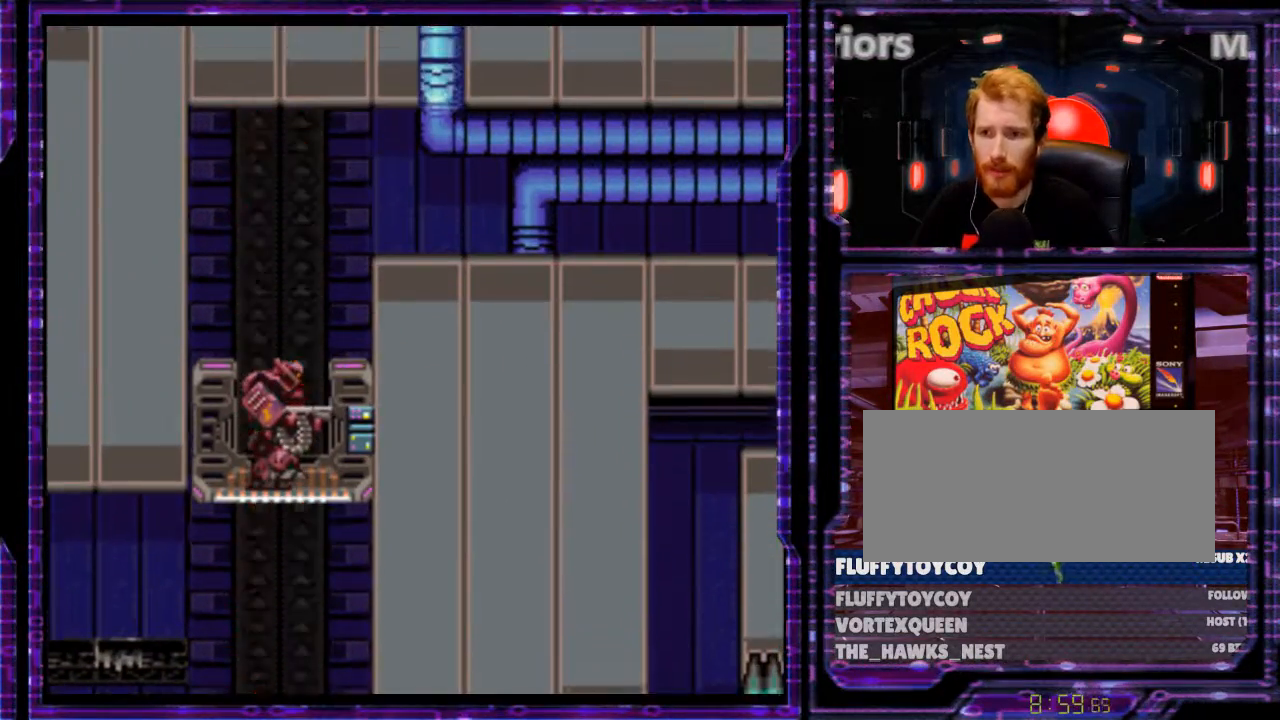
{"buttons": ["B", "DPAD_RIGHT"], "events": [[366, "B", "down"], [500, "DPAD_RIGHT", "down"]]}
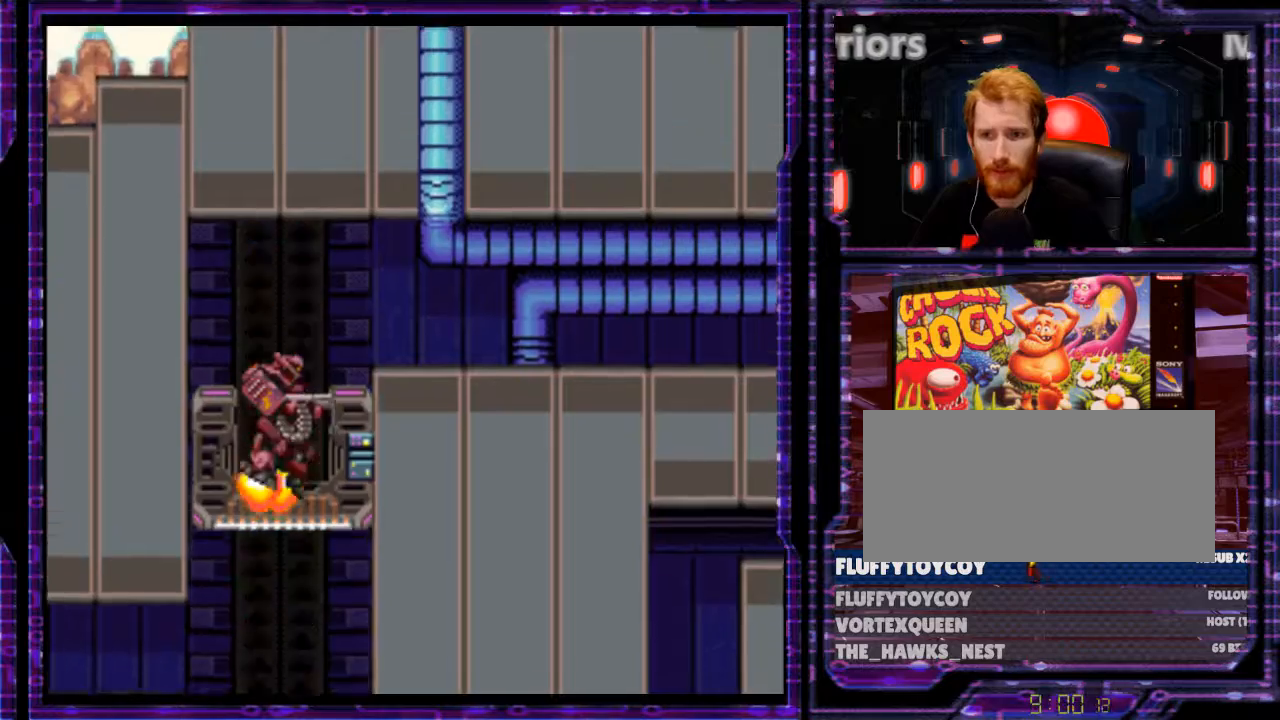
{"buttons": ["B", "DPAD_RIGHT"], "events": []}
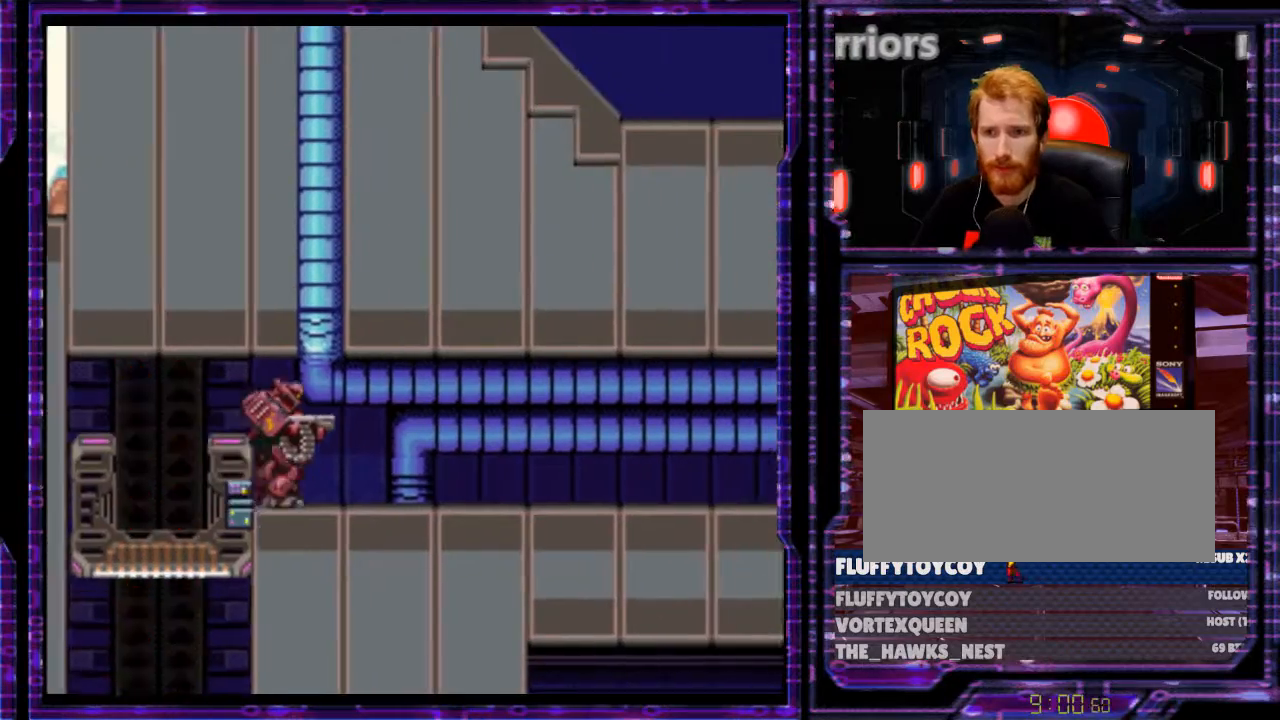
{"buttons": ["X", "DPAD_RIGHT"], "events": [[33, "B", "up"], [133, "Y", "down"], [366, "Y", "up"], [400, "X", "down"]]}
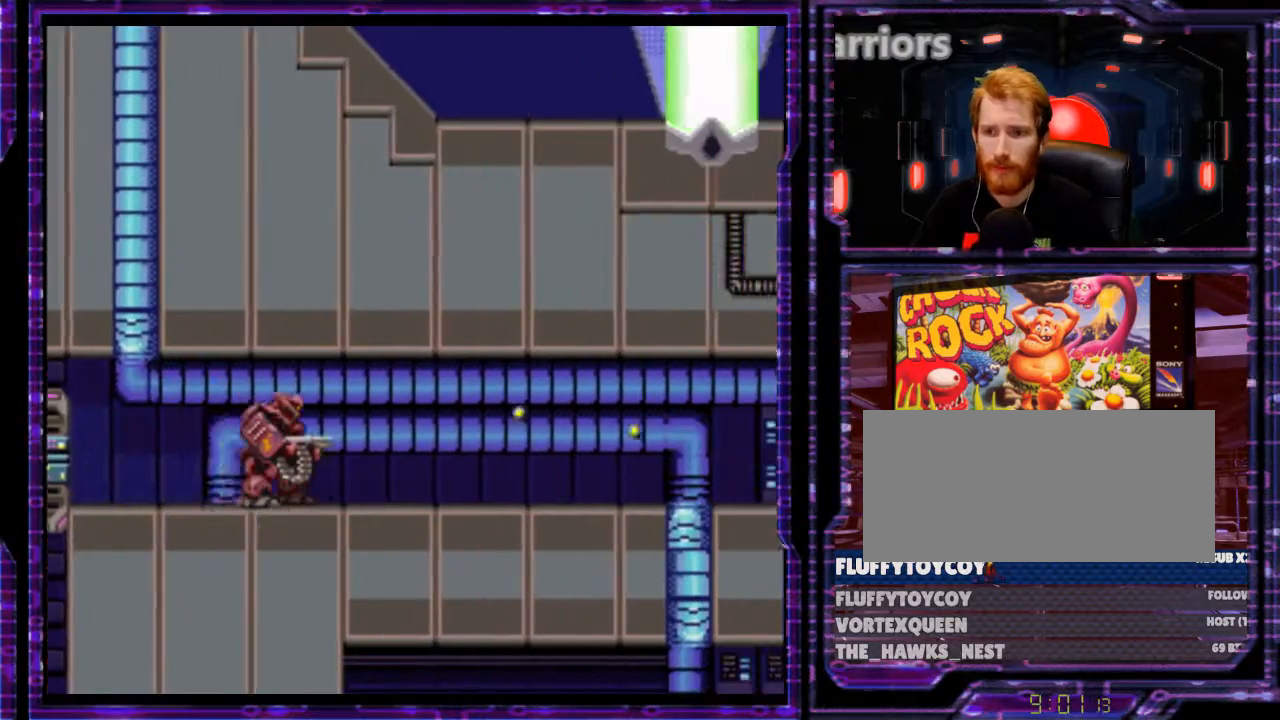
{"buttons": ["X", "DPAD_RIGHT"], "events": []}
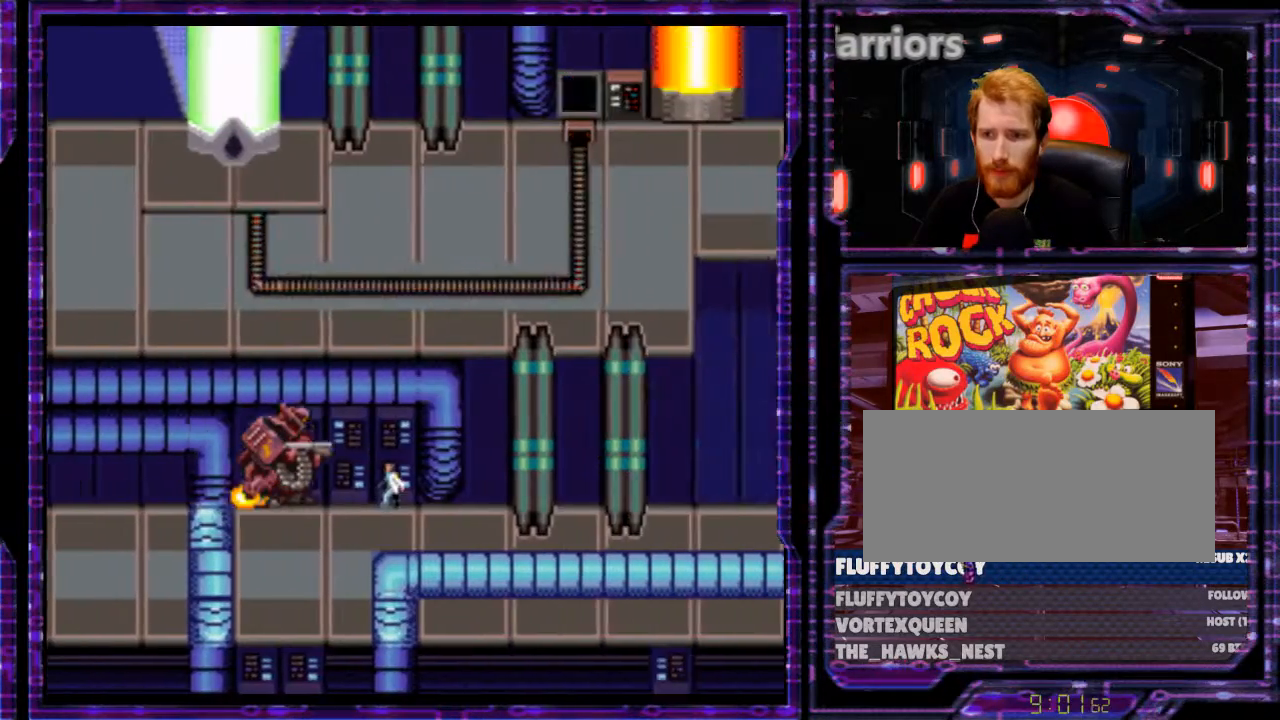
{"buttons": ["X", "DPAD_RIGHT"], "events": []}
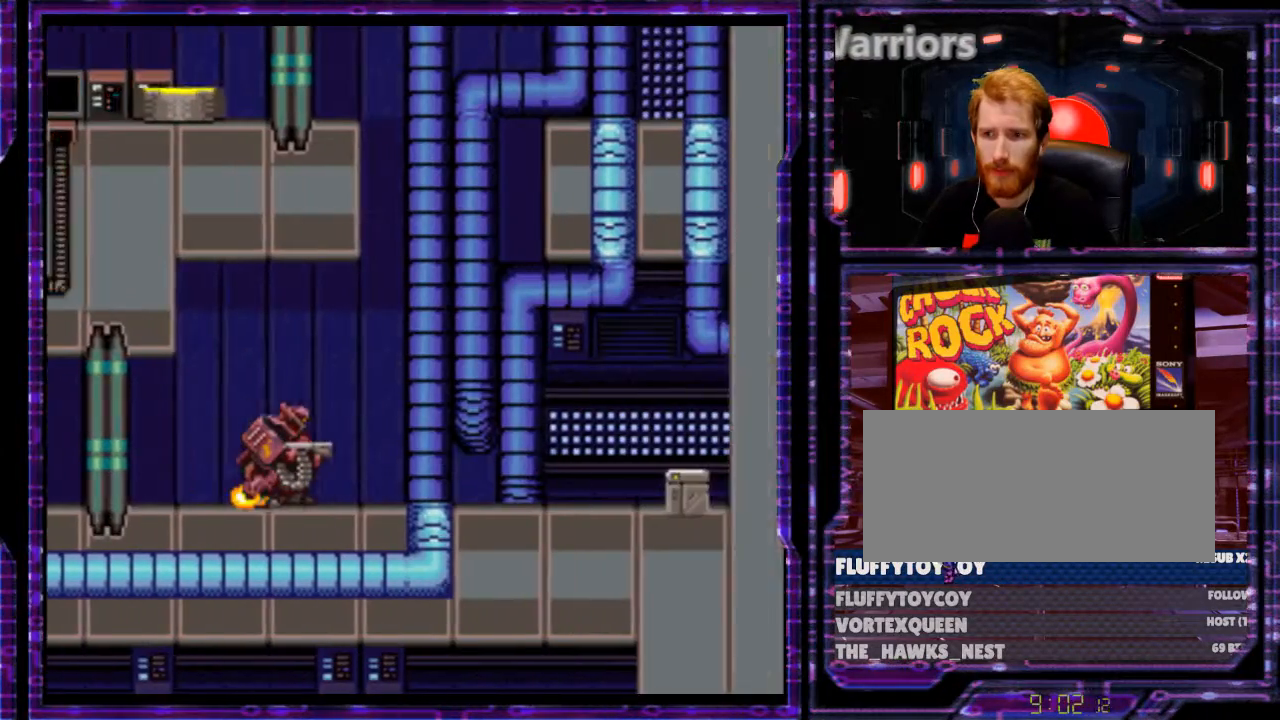
{"buttons": ["Y", "DPAD_DOWN", "DPAD_RIGHT"], "events": [[66, "DPAD_DOWN", "down"], [66, "X", "up"], [100, "Y", "down"]]}
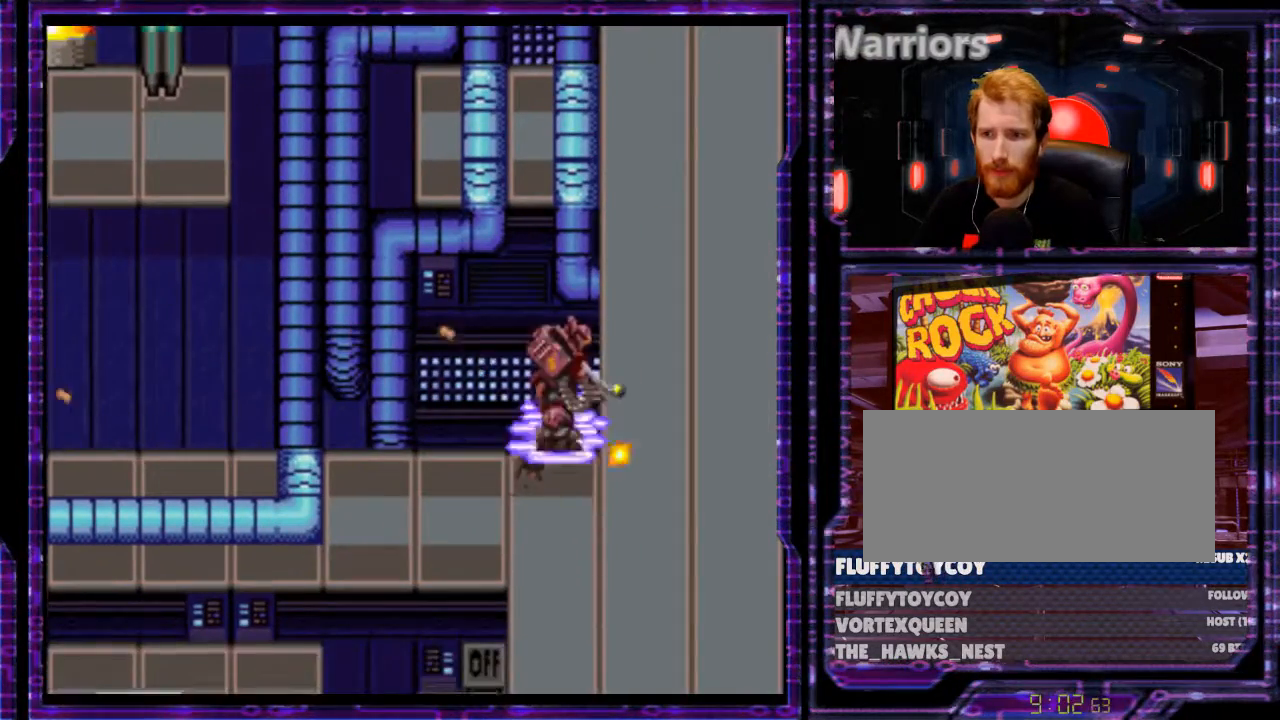
{"buttons": ["B", "DPAD_LEFT"], "events": [[33, "DPAD_DOWN", "up"], [66, "DPAD_RIGHT", "up"], [166, "DPAD_LEFT", "down"], [200, "Y", "up"], [266, "B", "down"]]}
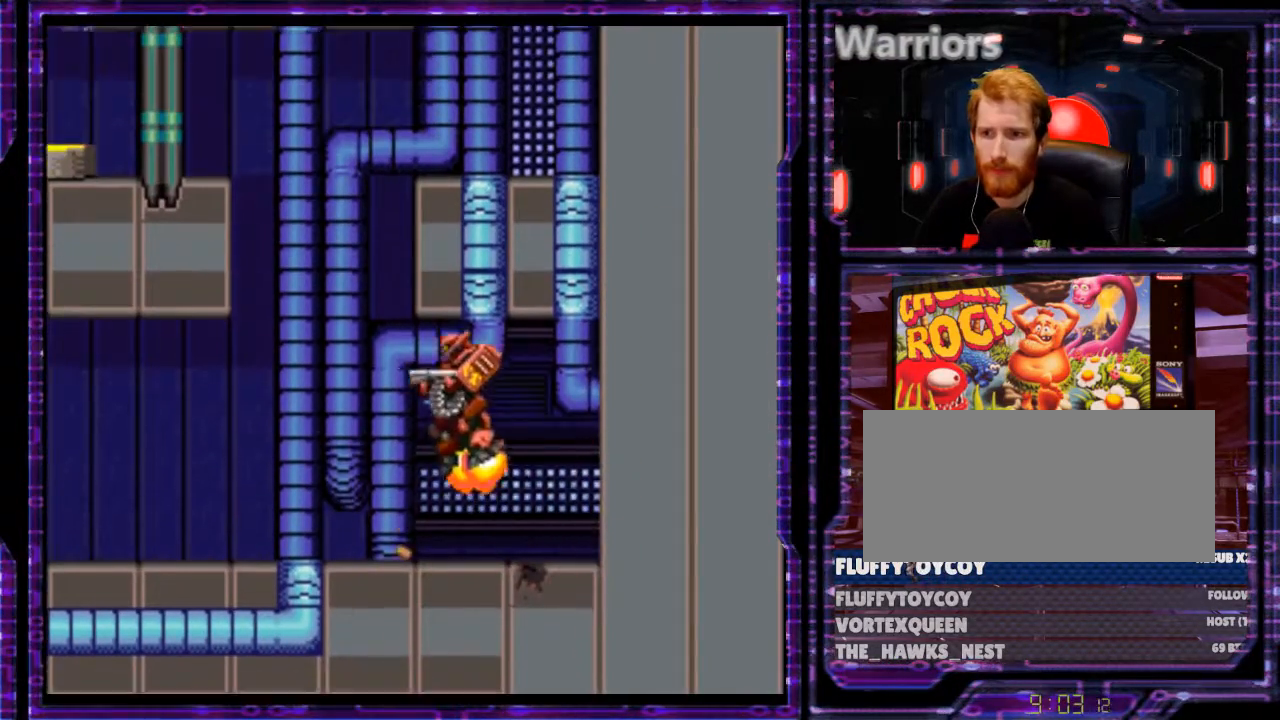
{"buttons": [], "events": [[133, "DPAD_LEFT", "up"], [200, "DPAD_UP", "down"], [233, "DPAD_UP", "up"], [466, "B", "up"]]}
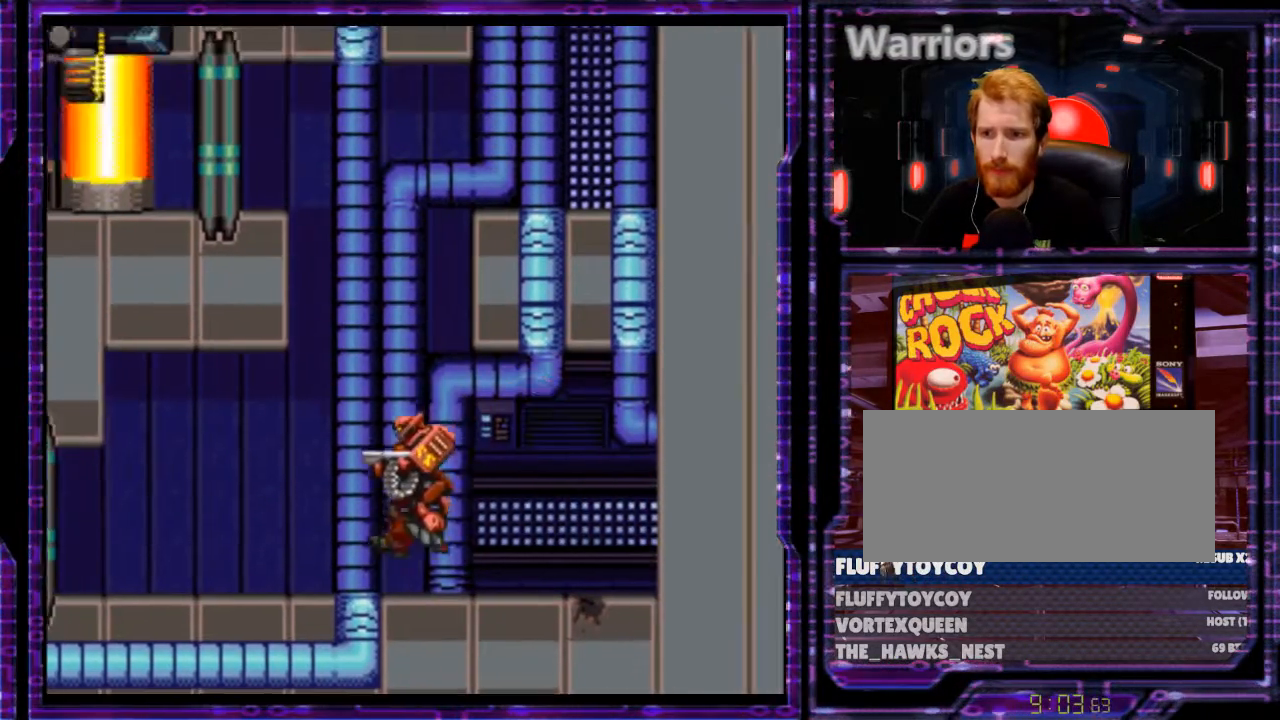
{"buttons": ["B"], "events": [[133, "DPAD_LEFT", "down"], [233, "B", "down"], [233, "DPAD_LEFT", "up"]]}
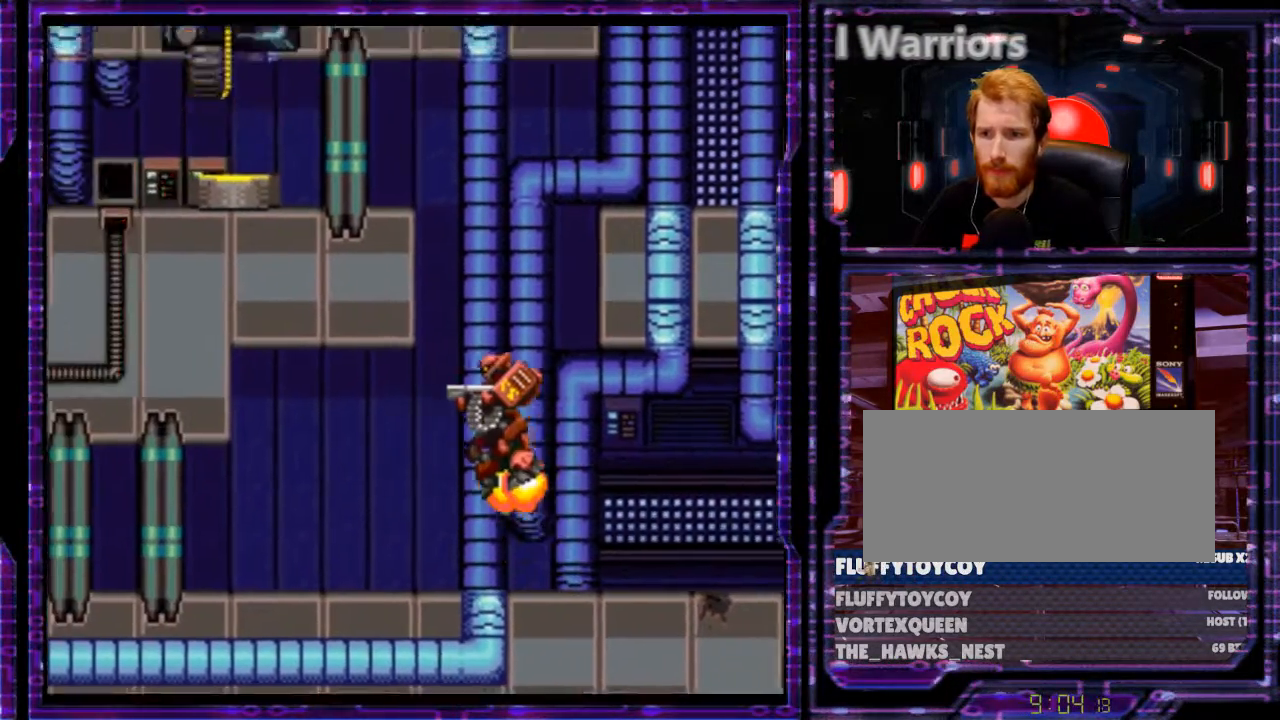
{"buttons": ["B", "DPAD_LEFT"], "events": [[300, "DPAD_LEFT", "down"]]}
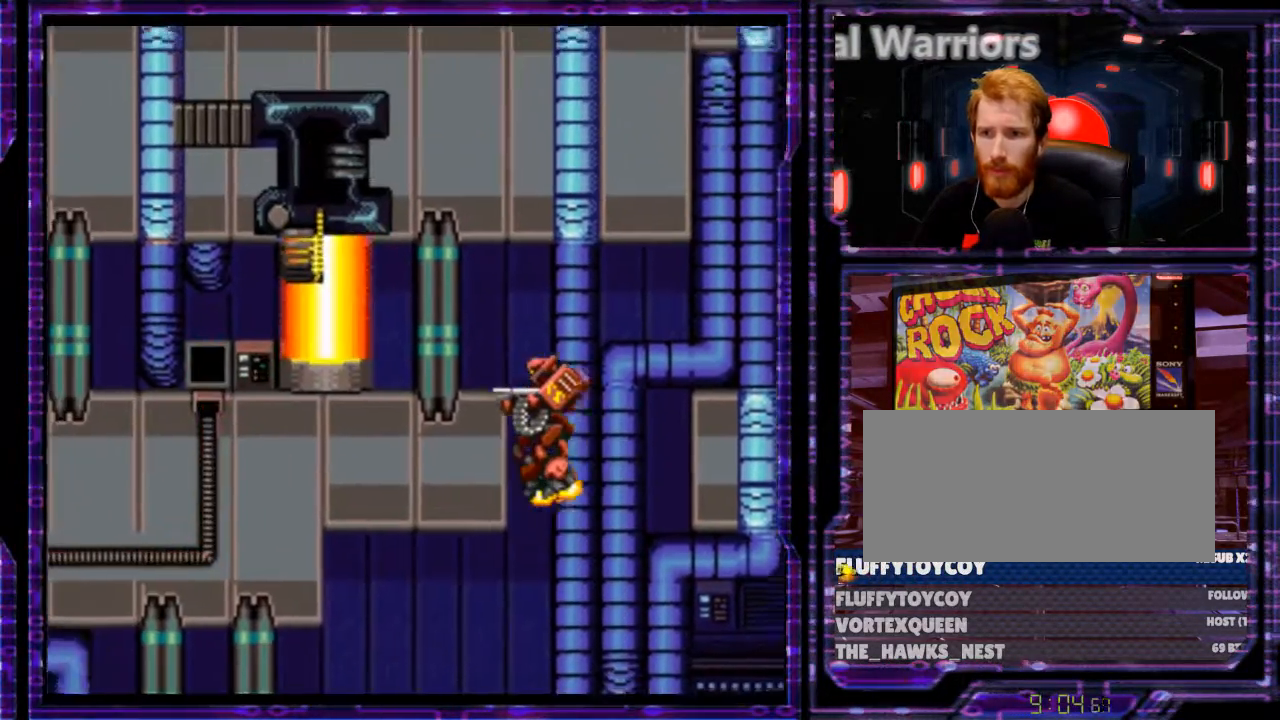
{"buttons": ["B", "DPAD_LEFT"], "events": []}
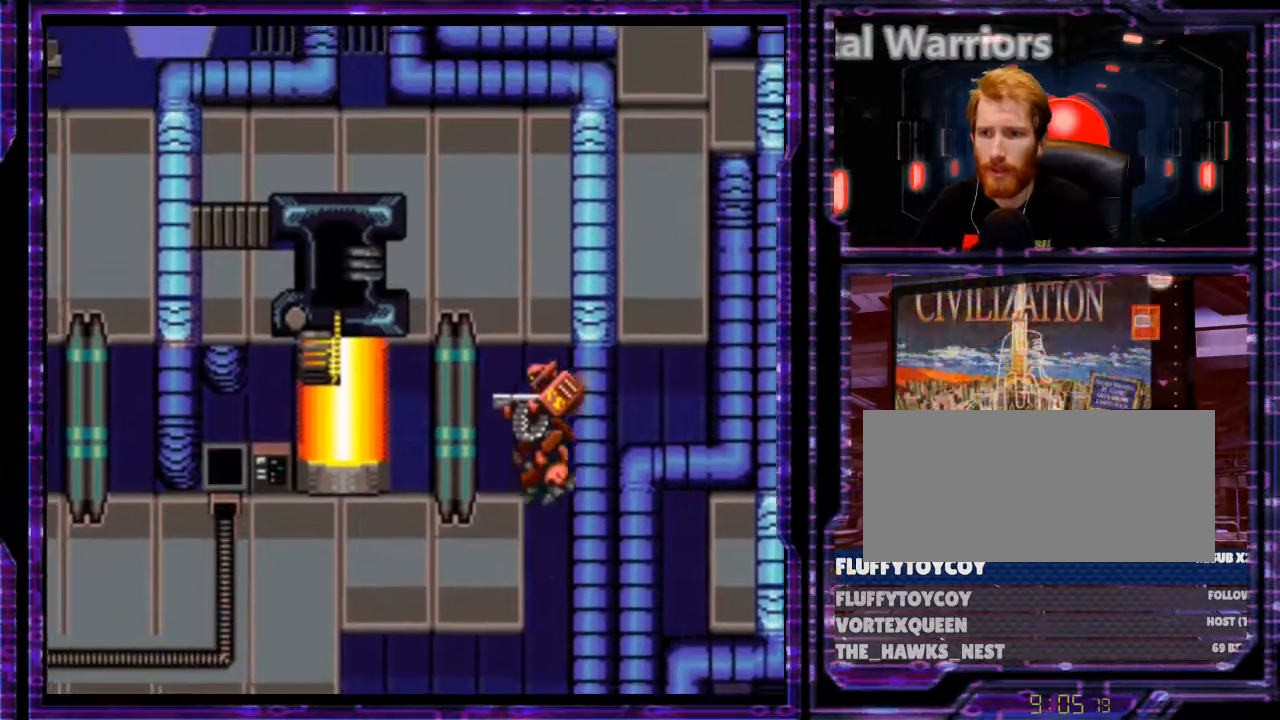
{"buttons": ["Y"], "events": [[33, "DPAD_LEFT", "up"], [133, "B", "up"], [166, "Y", "down"]]}
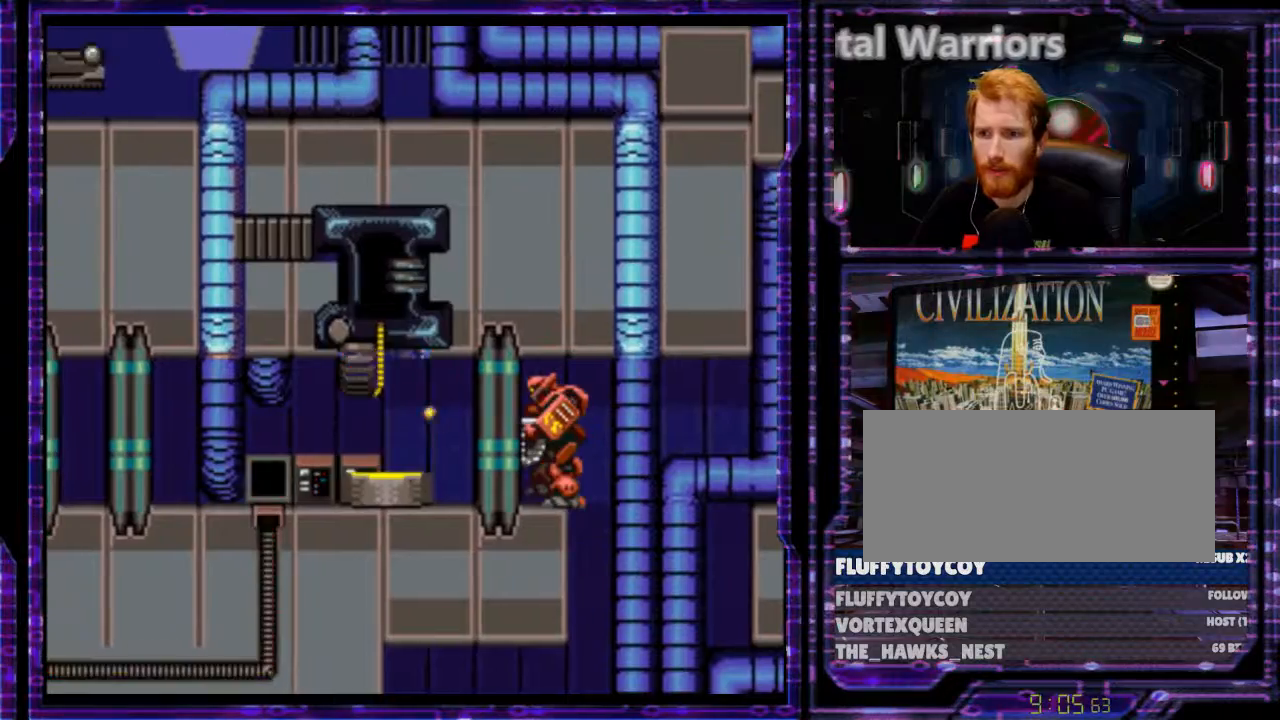
{"buttons": ["Y"], "events": [[166, "DPAD_LEFT", "down"], [200, "DPAD_LEFT", "up"]]}
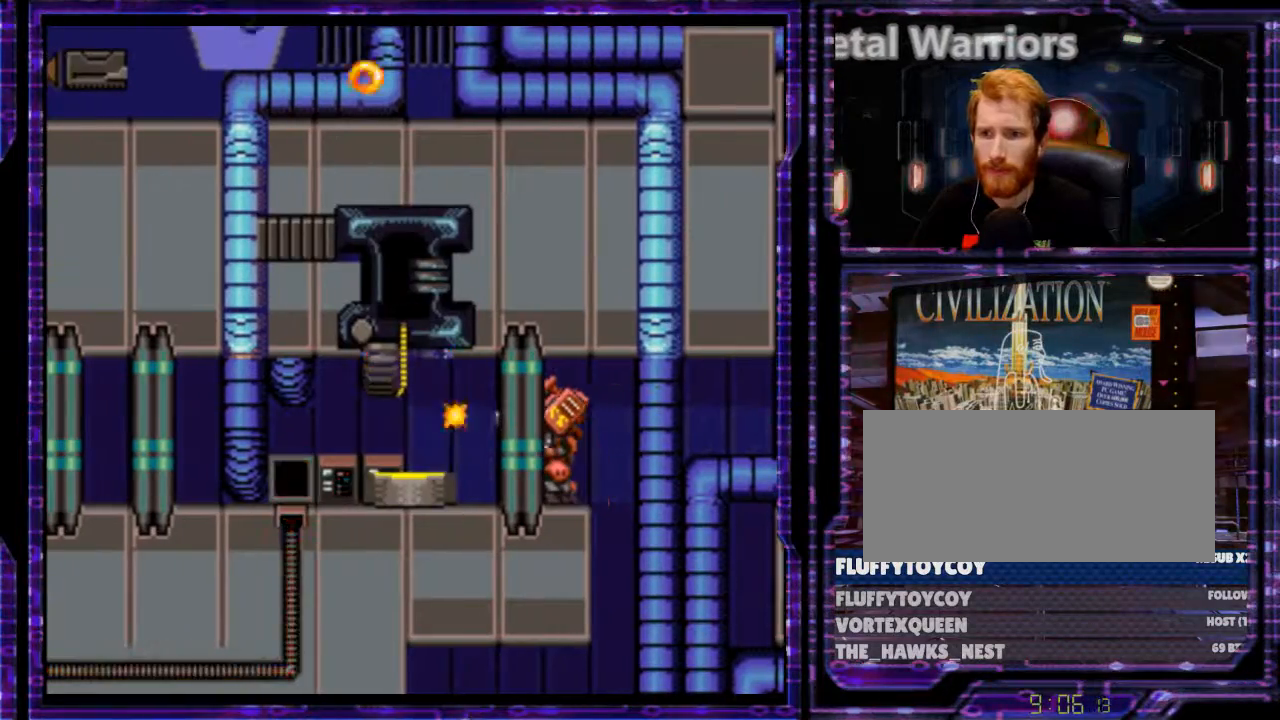
{"buttons": ["Y"], "events": []}
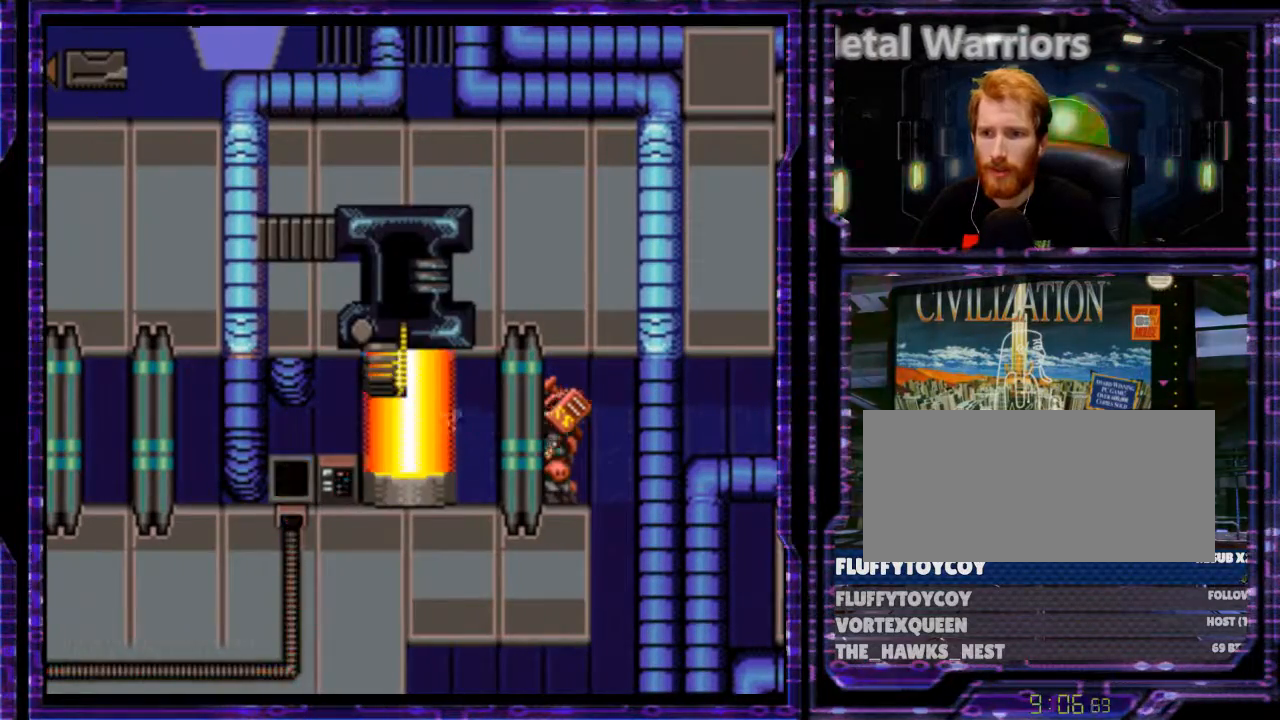
{"buttons": ["Y"], "events": []}
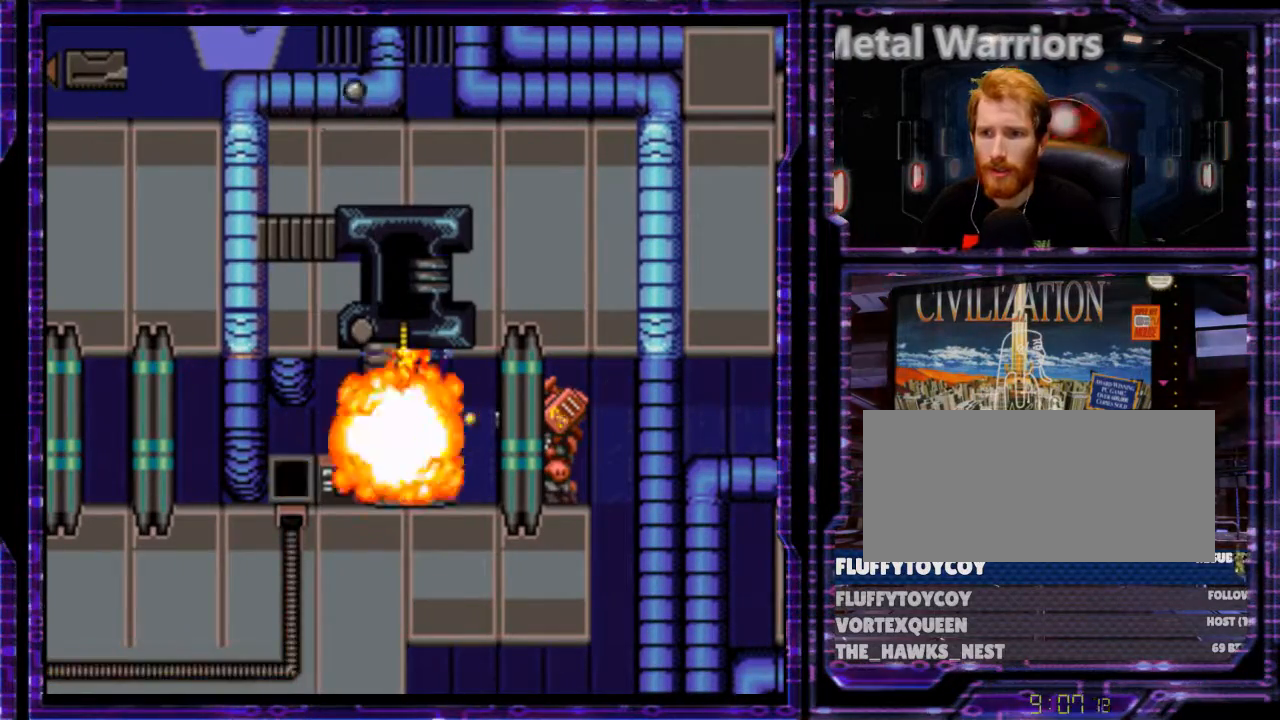
{"buttons": ["Y"], "events": []}
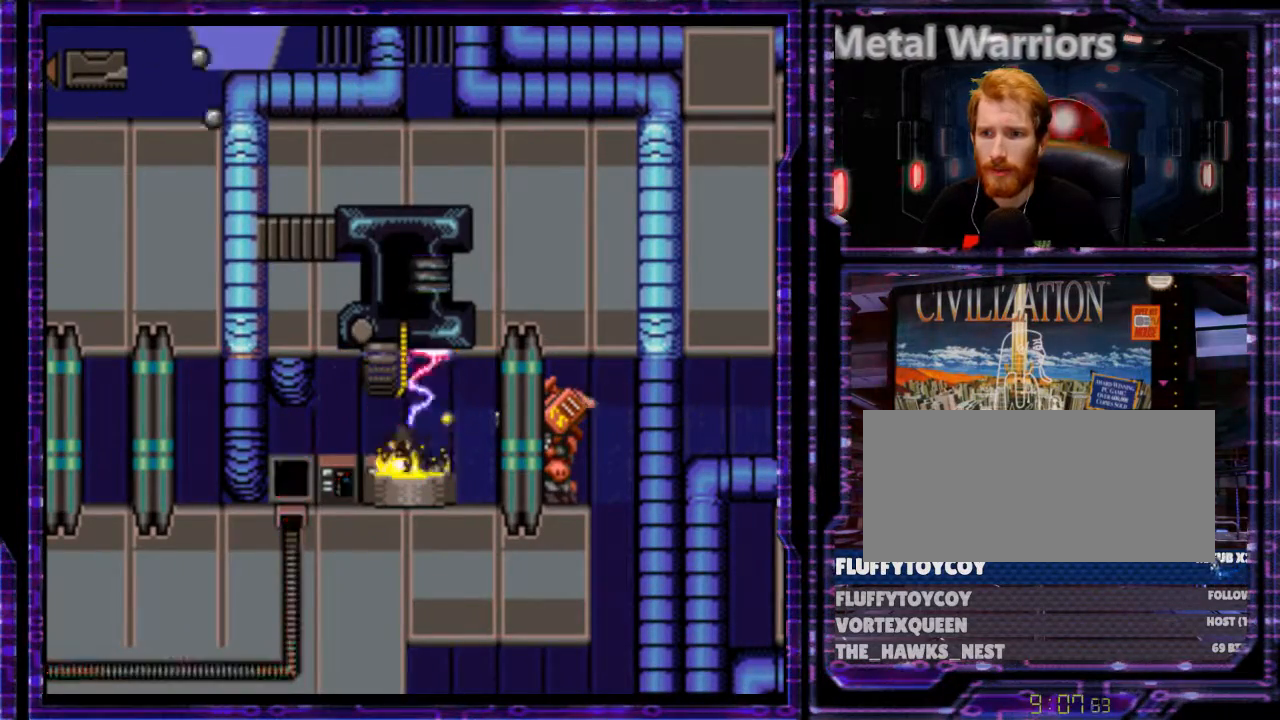
{"buttons": ["Y"], "events": [[233, "DPAD_DOWN", "down"], [266, "DPAD_LEFT", "down"], [300, "DPAD_DOWN", "up"], [333, "DPAD_LEFT", "up"]]}
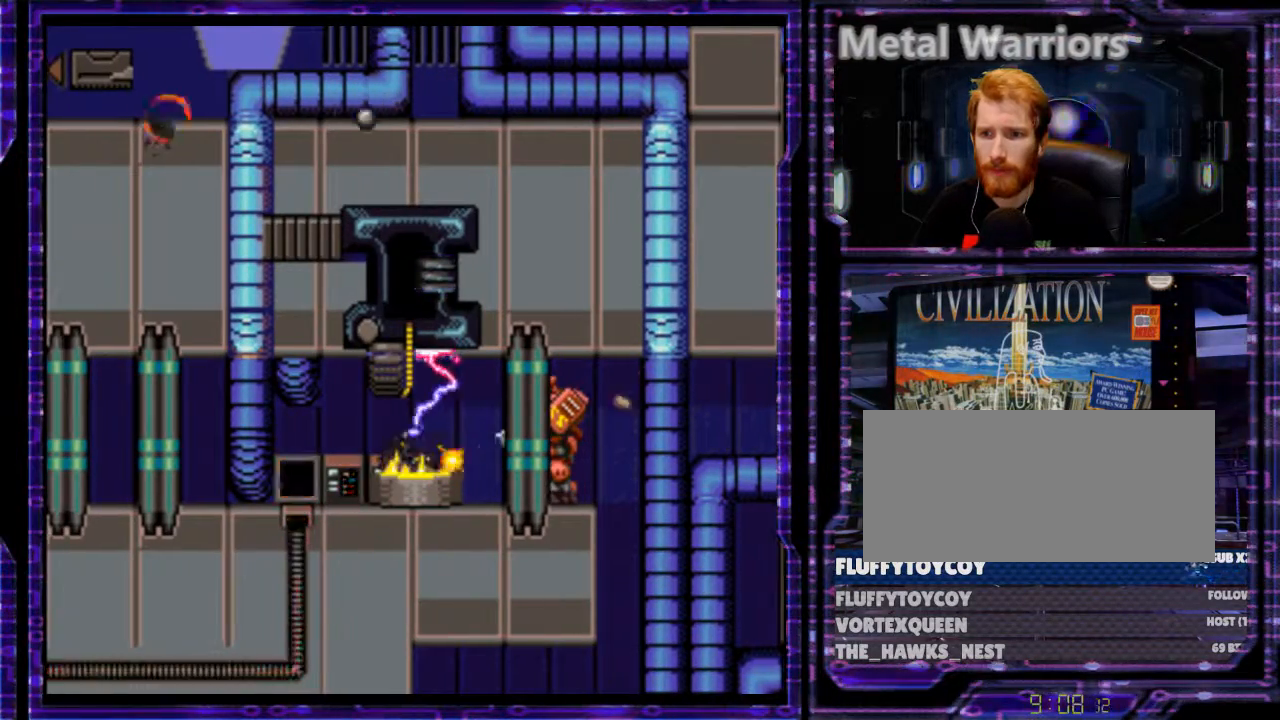
{"buttons": ["Y"], "events": []}
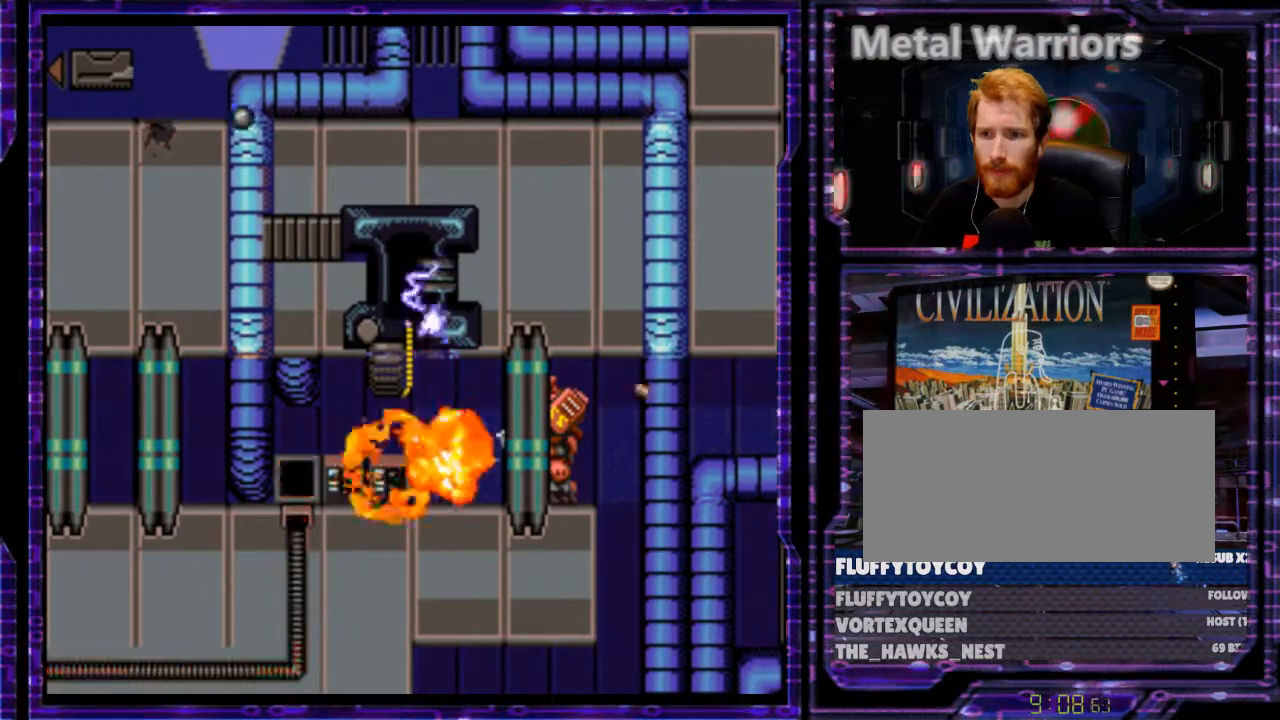
{"buttons": ["Y"], "events": []}
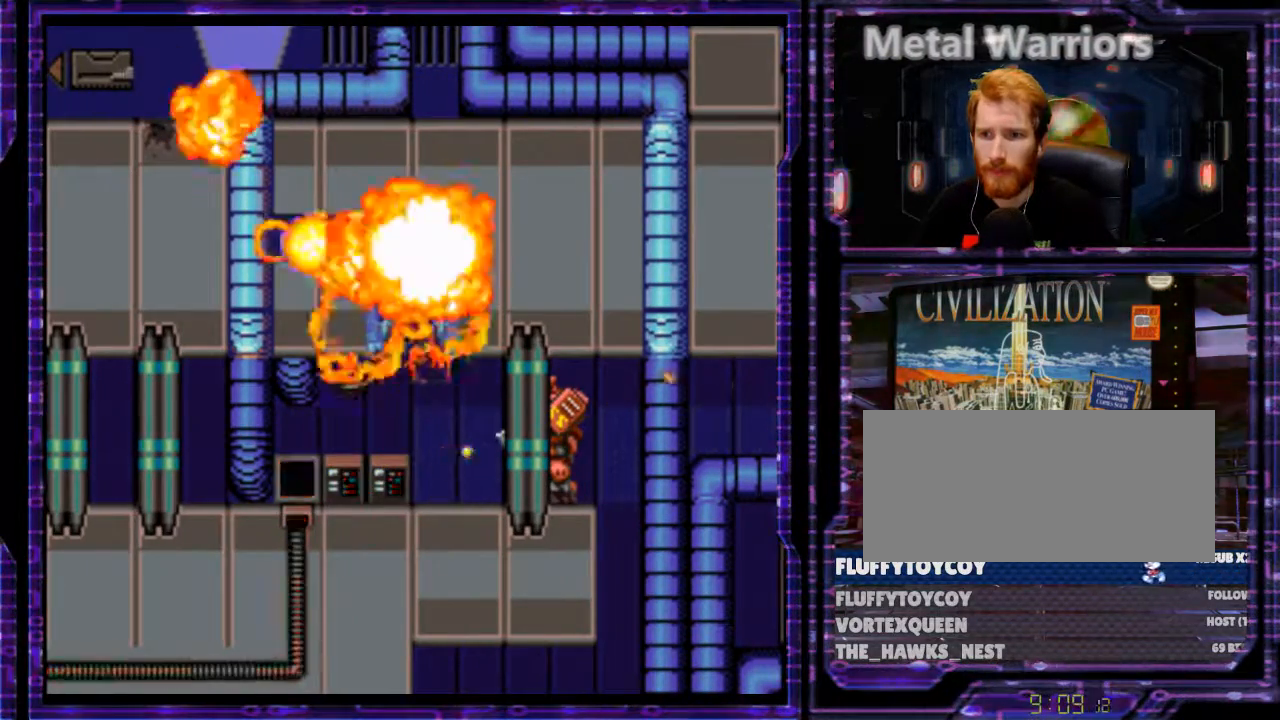
{"buttons": ["DPAD_LEFT"], "events": [[200, "DPAD_LEFT", "down"], [200, "Y", "up"]]}
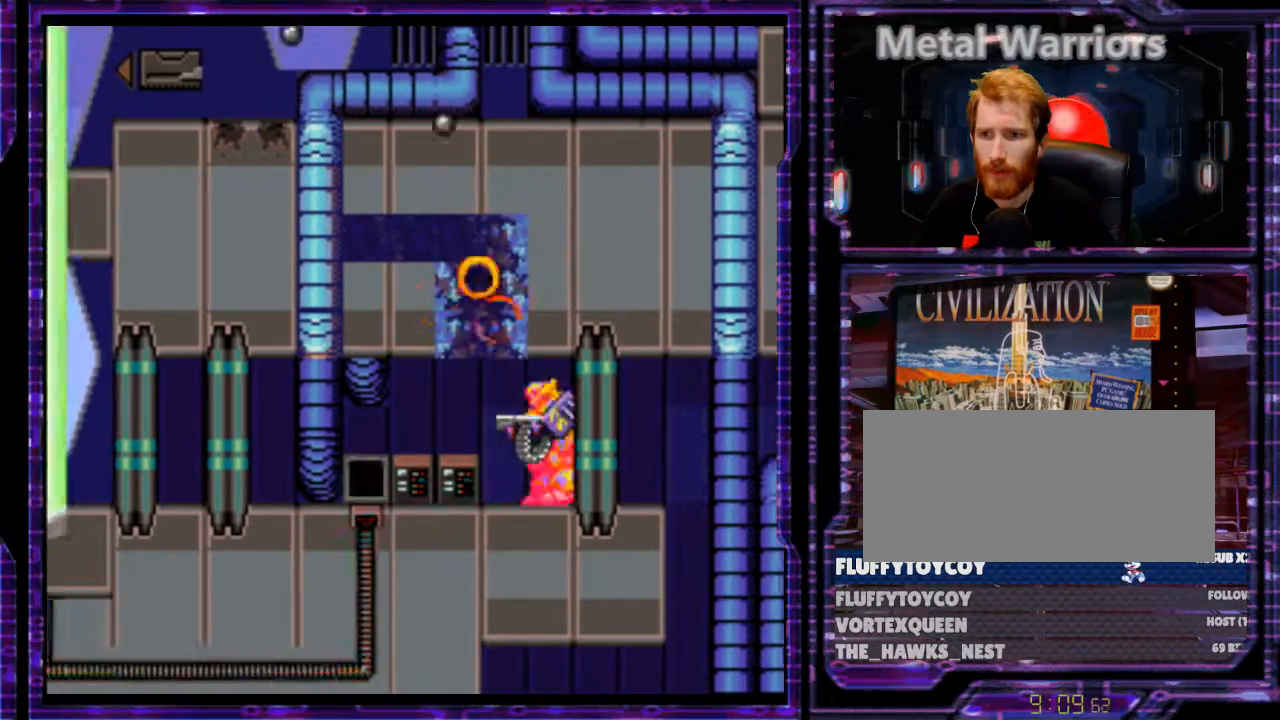
{"buttons": [], "events": [[166, "DPAD_LEFT", "up"]]}
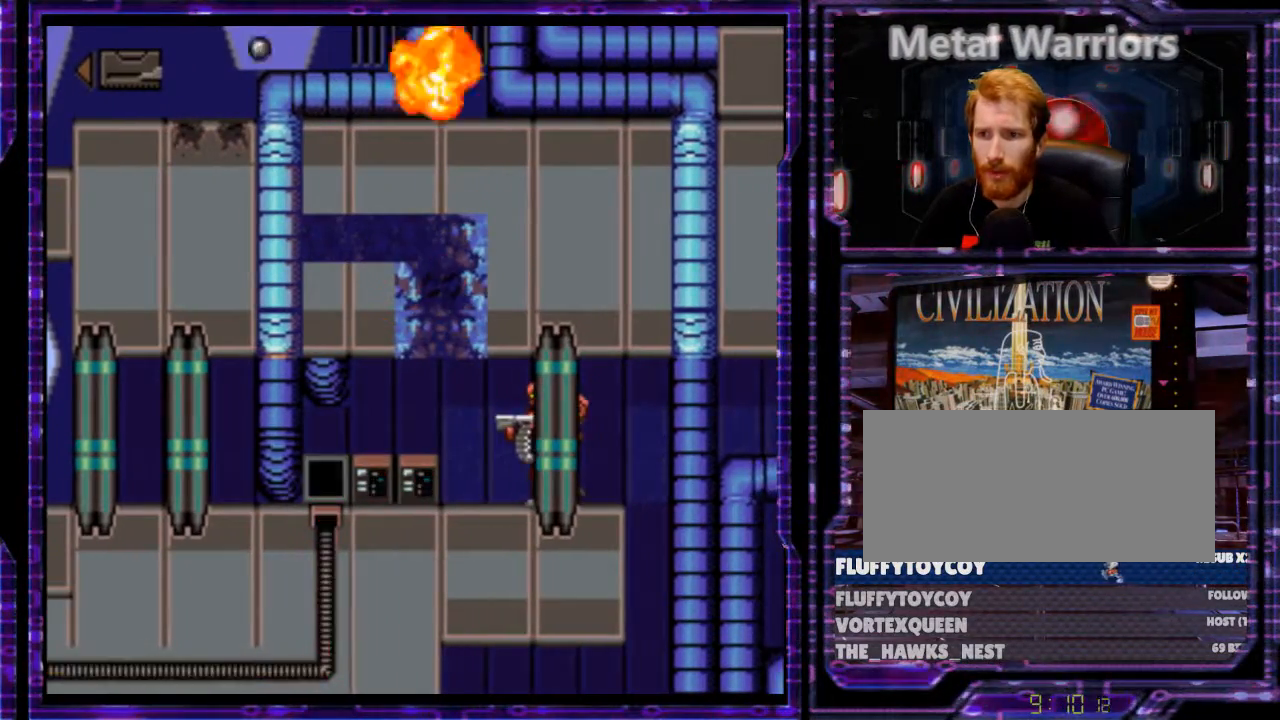
{"buttons": ["DPAD_LEFT"], "events": [[433, "DPAD_LEFT", "down"]]}
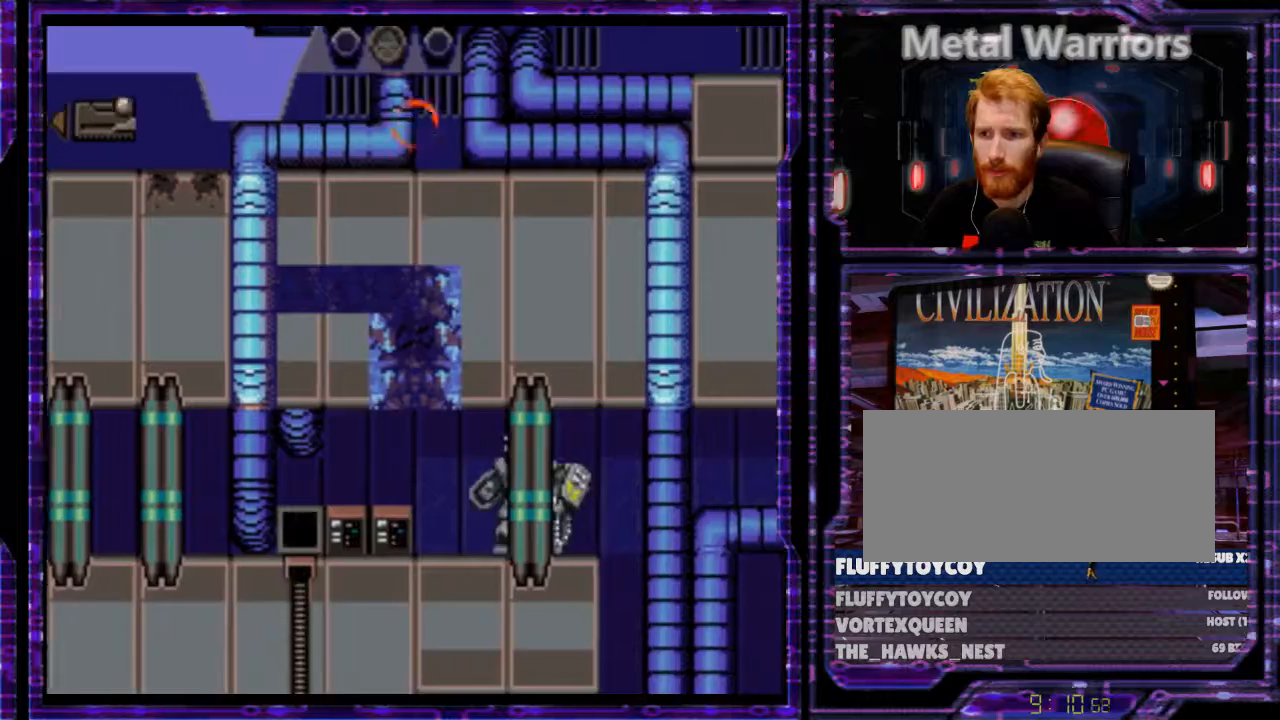
{"buttons": ["Y", "DPAD_LEFT"], "events": [[200, "Y", "down"], [366, "B", "down"], [466, "B", "up"]]}
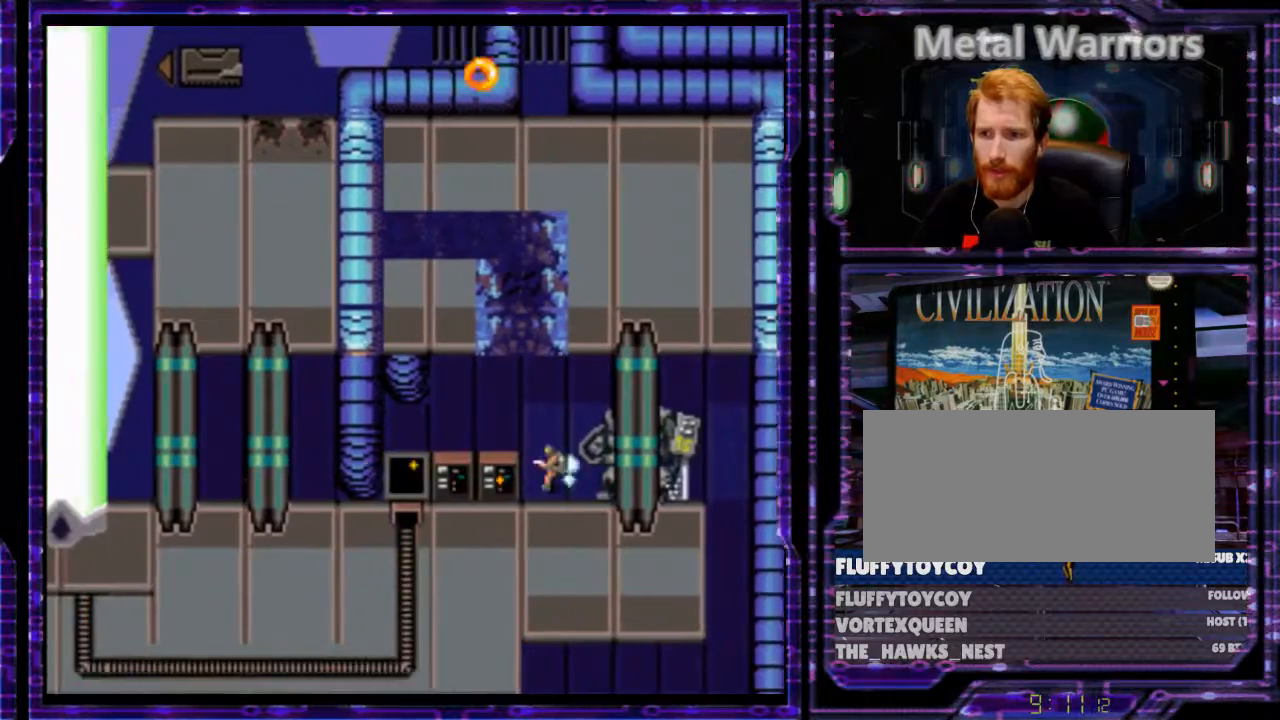
{"buttons": [], "events": [[233, "Y", "up"], [400, "DPAD_LEFT", "up"]]}
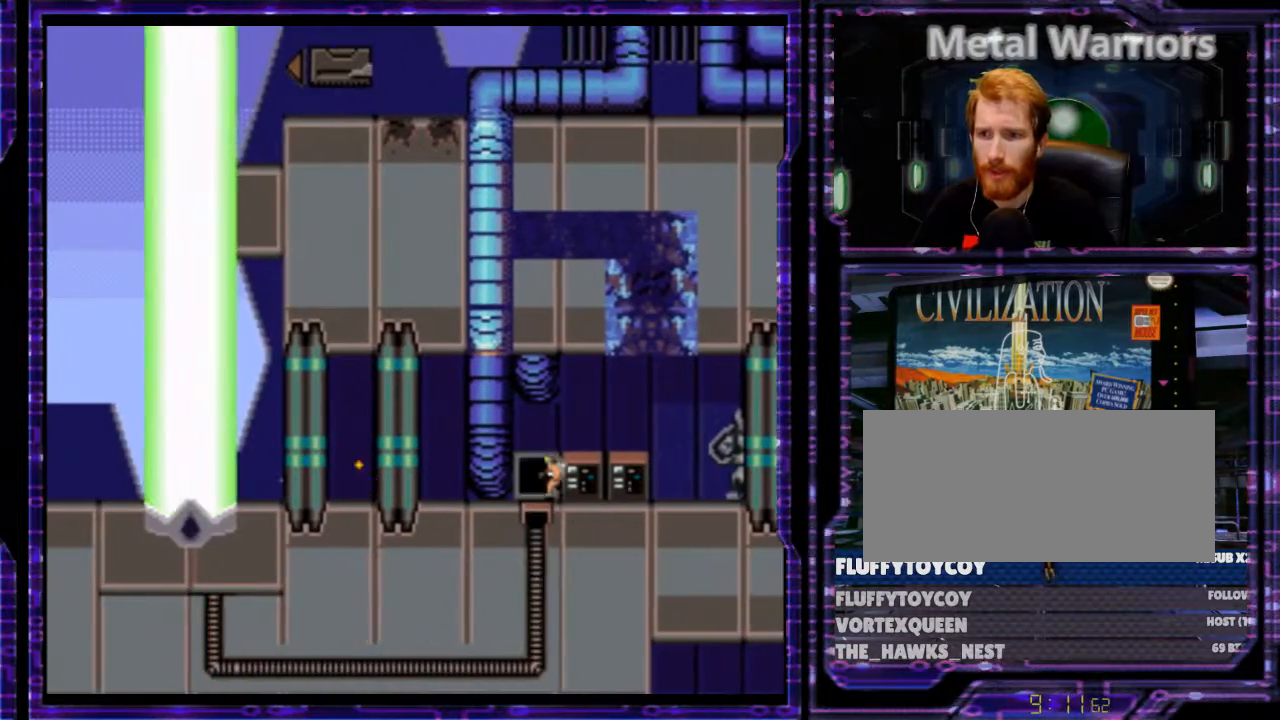
{"buttons": ["DPAD_LEFT"], "events": [[466, "DPAD_LEFT", "down"]]}
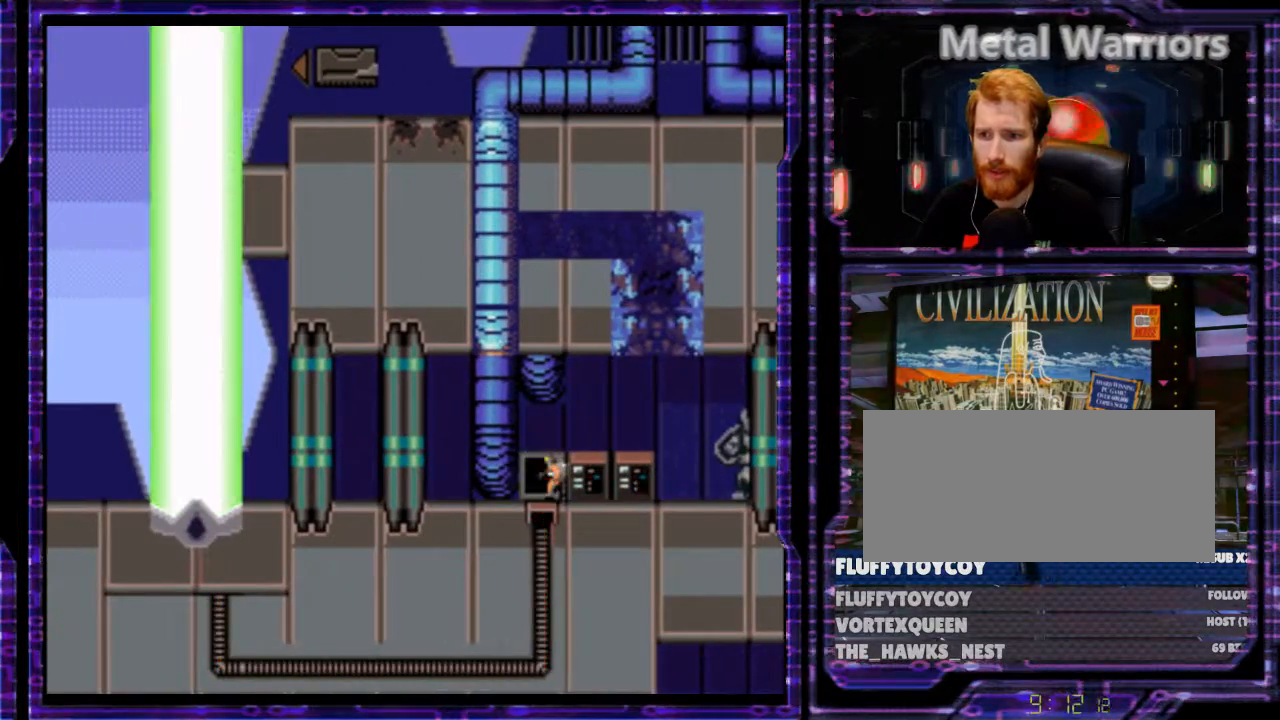
{"buttons": [], "events": [[100, "DPAD_LEFT", "up"]]}
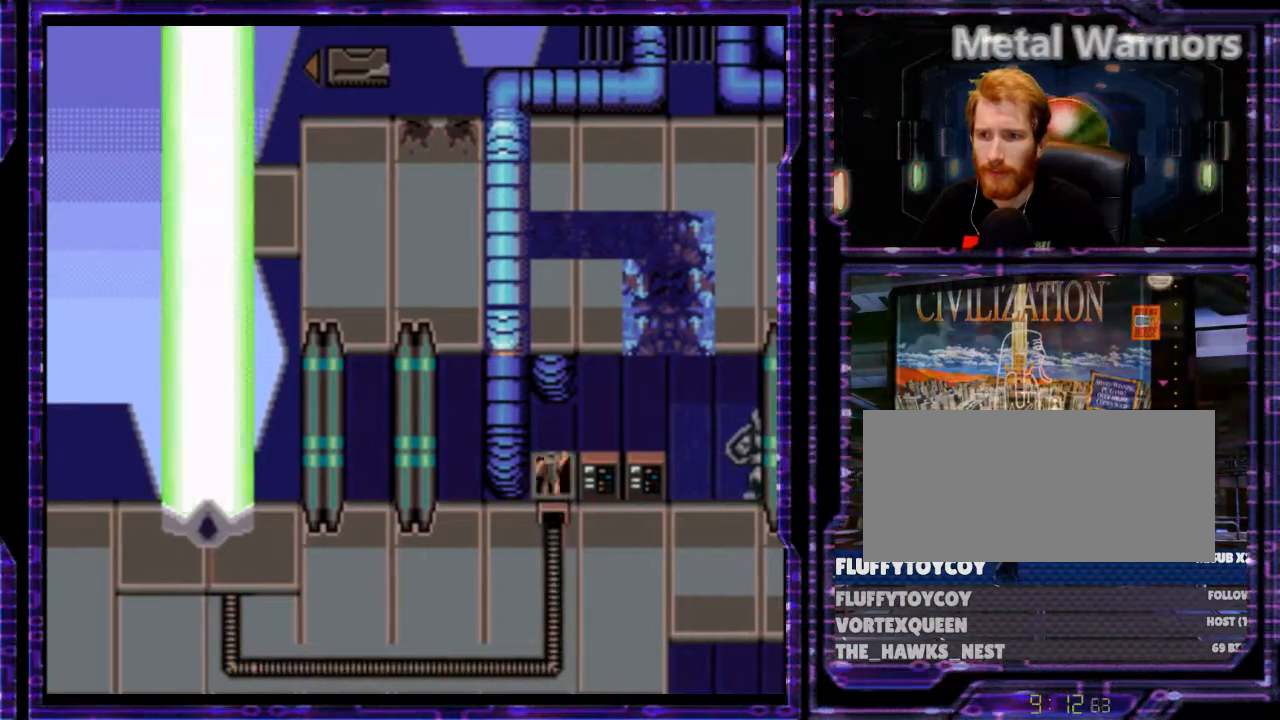
{"buttons": ["B", "DPAD_RIGHT"], "events": [[266, "DPAD_RIGHT", "down"], [433, "B", "down"]]}
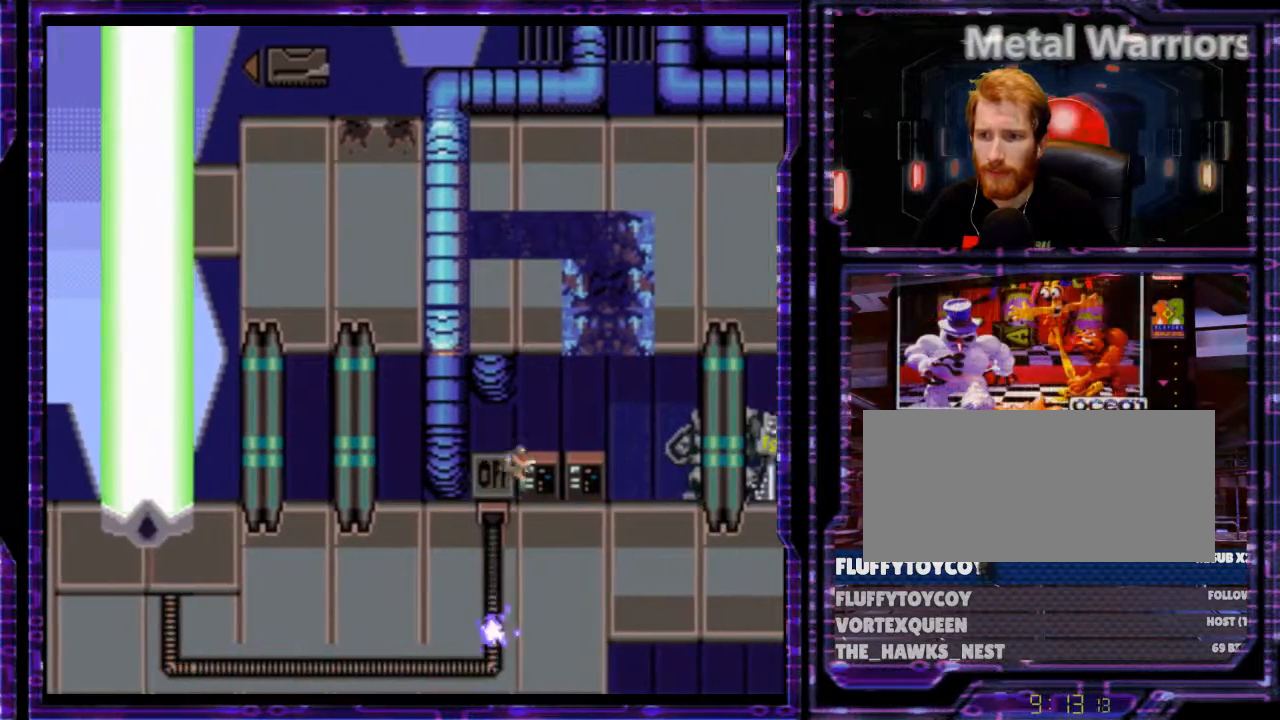
{"buttons": ["DPAD_RIGHT"], "events": [[100, "B", "up"]]}
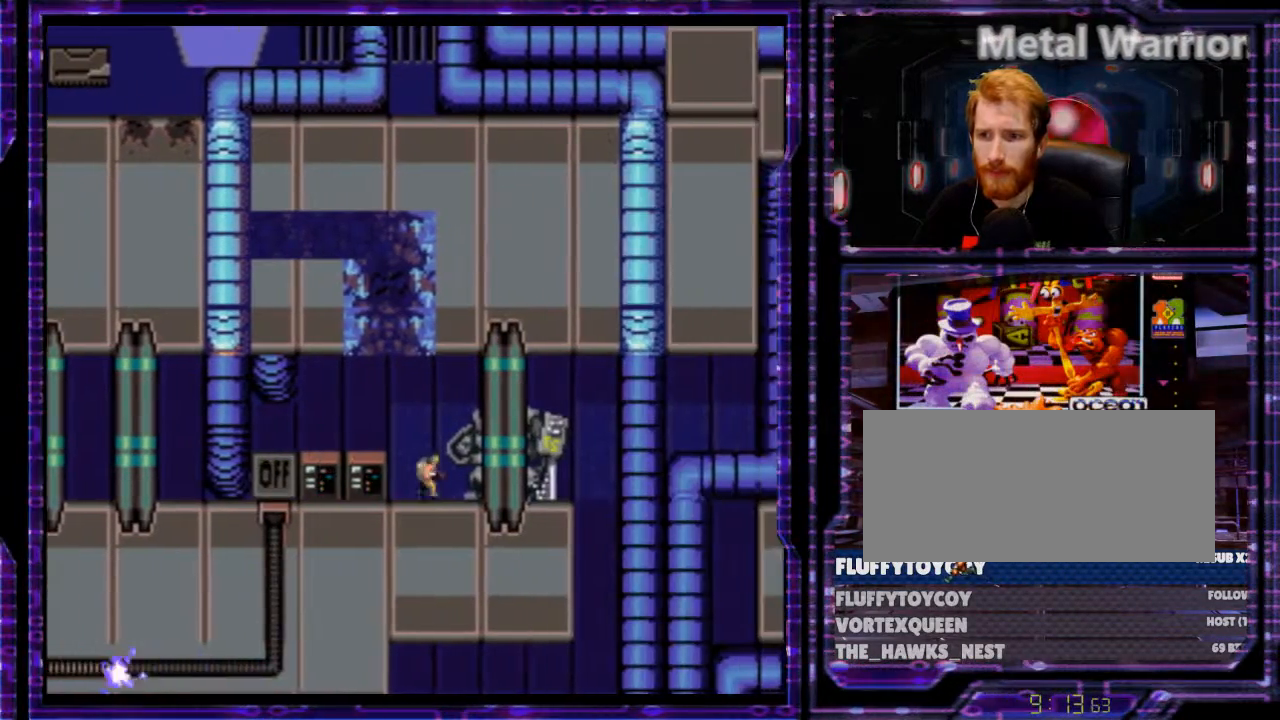
{"buttons": [], "events": [[33, "DPAD_RIGHT", "up"]]}
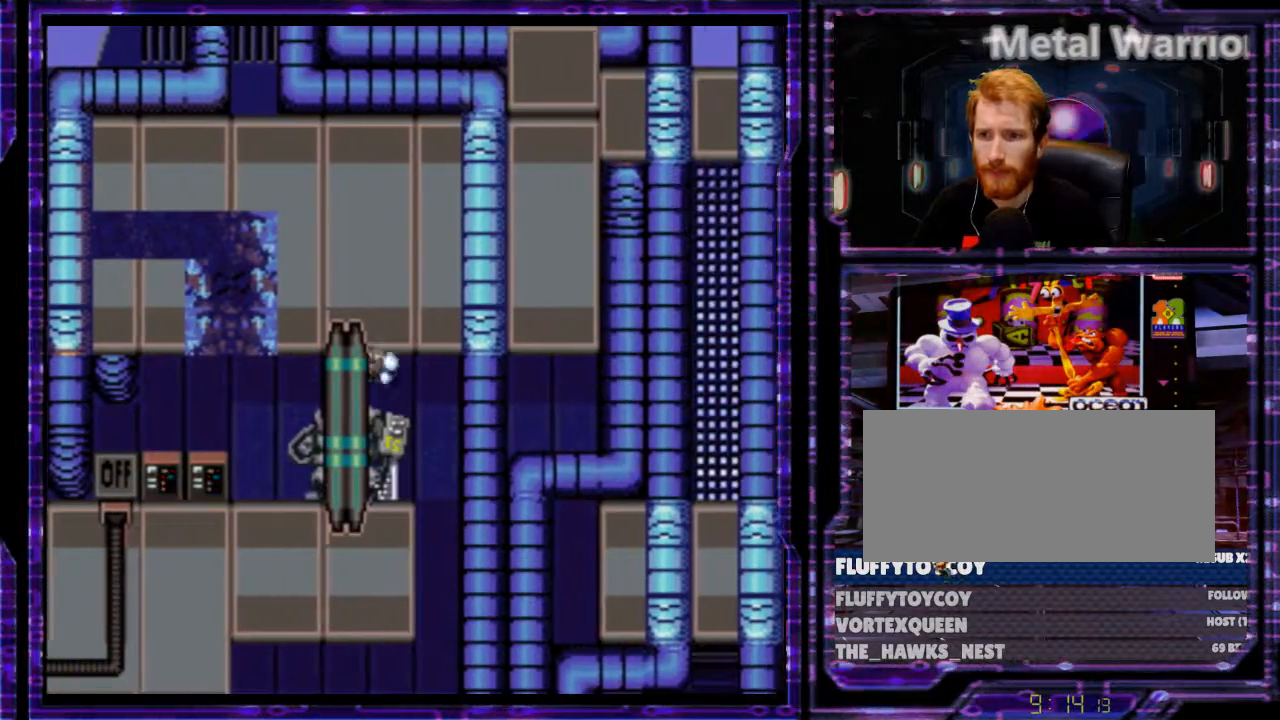
{"buttons": ["Y", "DPAD_LEFT"], "events": [[133, "DPAD_LEFT", "down"], [133, "Y", "down"]]}